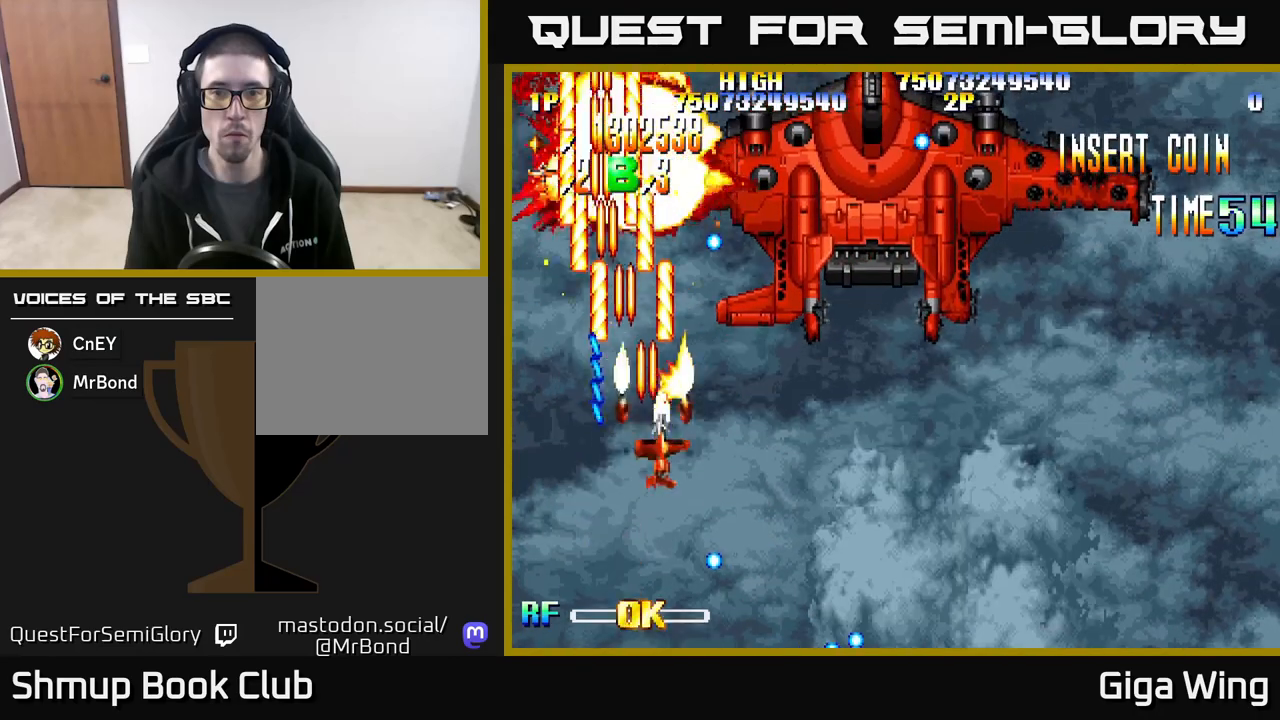
Gameplay with a controller (Xbox layout); each line is a JSON object with the inputs held at the frame after it. "events" lists button and stick changes between this image and that frame as [ms after this image, input, new state], when the widget could be followed in between. Not read: left_stick right_stick.
{"buttons": ["DPAD_RIGHT"], "events": [[33, "DPAD_RIGHT", "up"], [50, "DPAD_RIGHT", "down"], [483, "DPAD_DOWN", "up"]]}
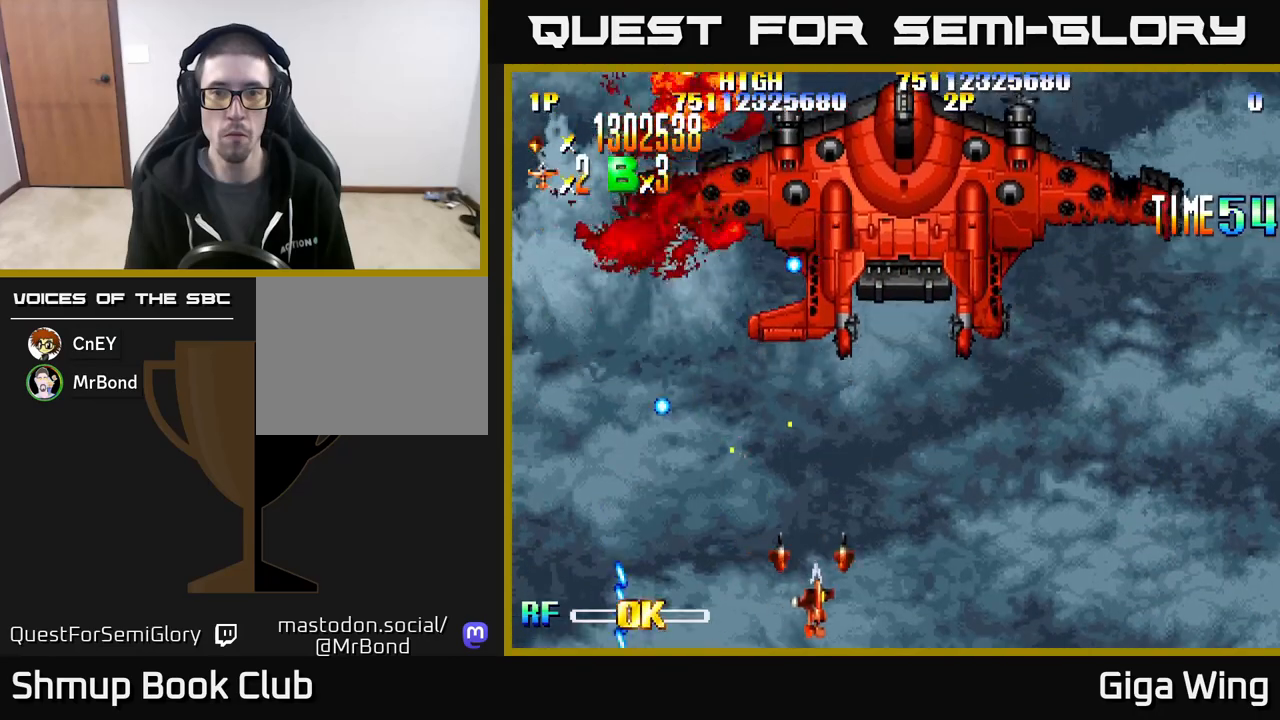
{"buttons": [], "events": [[183, "DPAD_RIGHT", "up"], [233, "DPAD_LEFT", "down"], [383, "DPAD_LEFT", "up"]]}
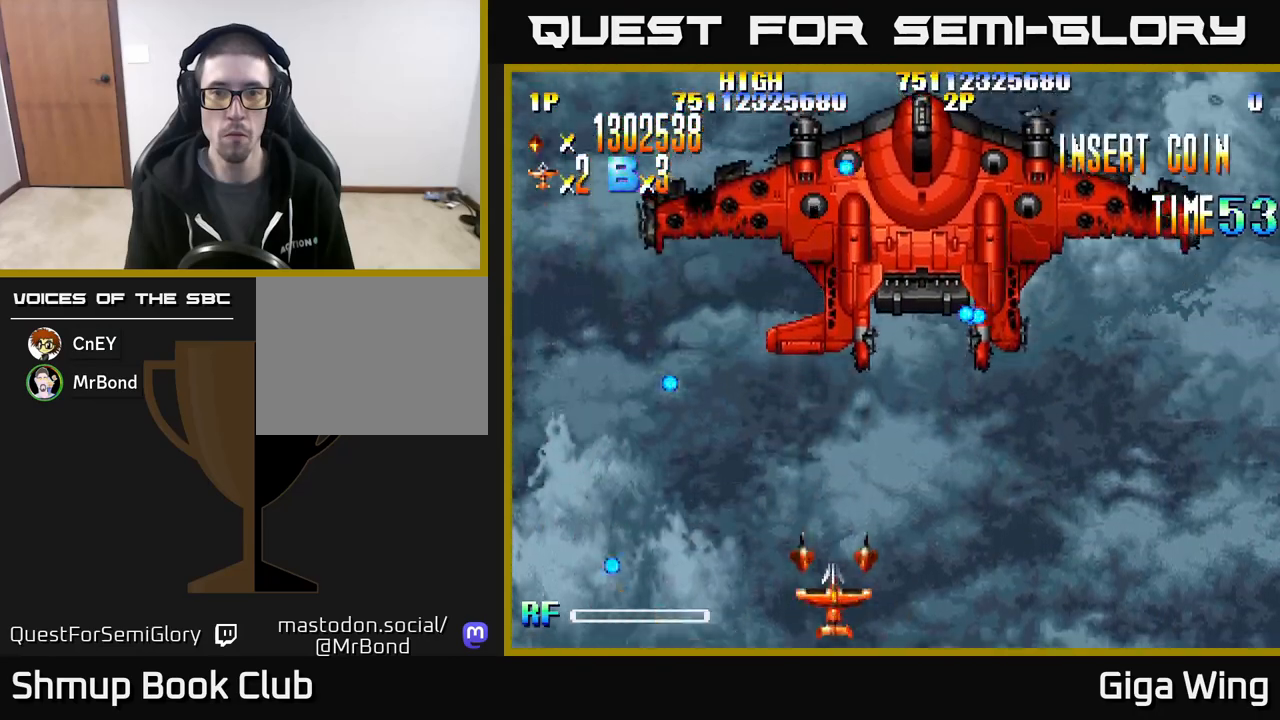
{"buttons": ["DPAD_RIGHT"], "events": [[117, "DPAD_RIGHT", "down"]]}
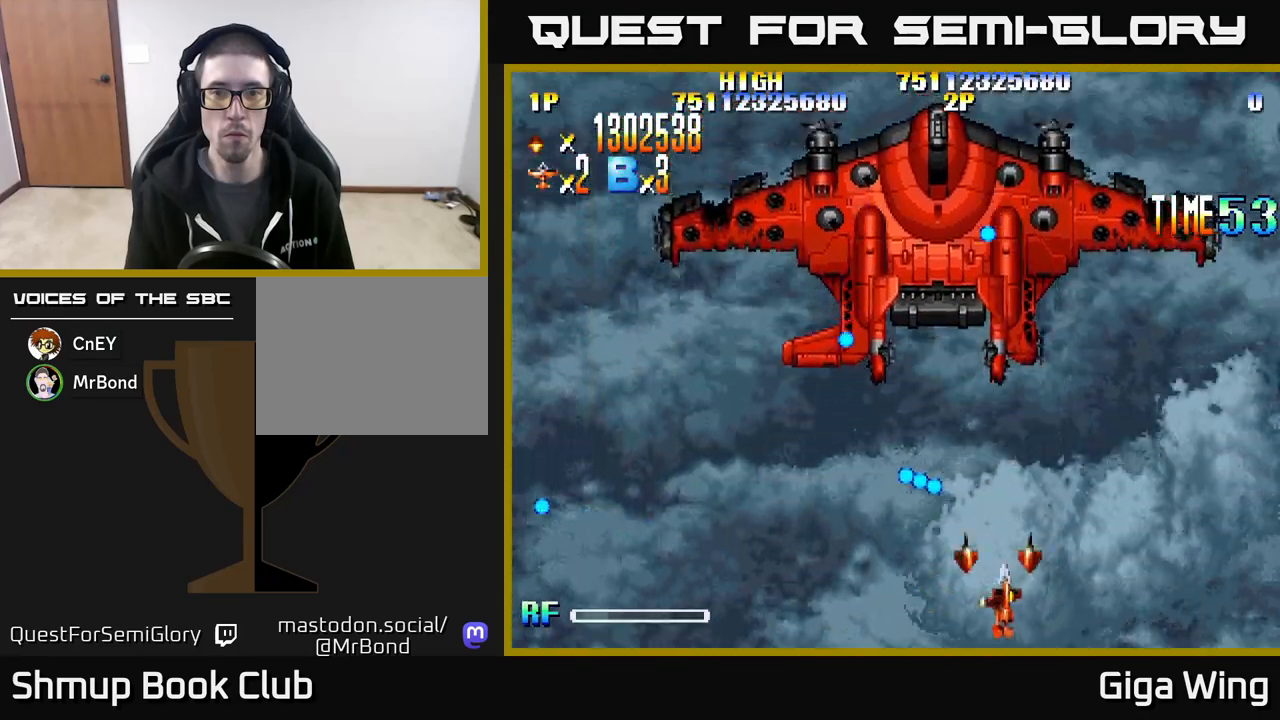
{"buttons": [], "events": [[183, "DPAD_RIGHT", "up"]]}
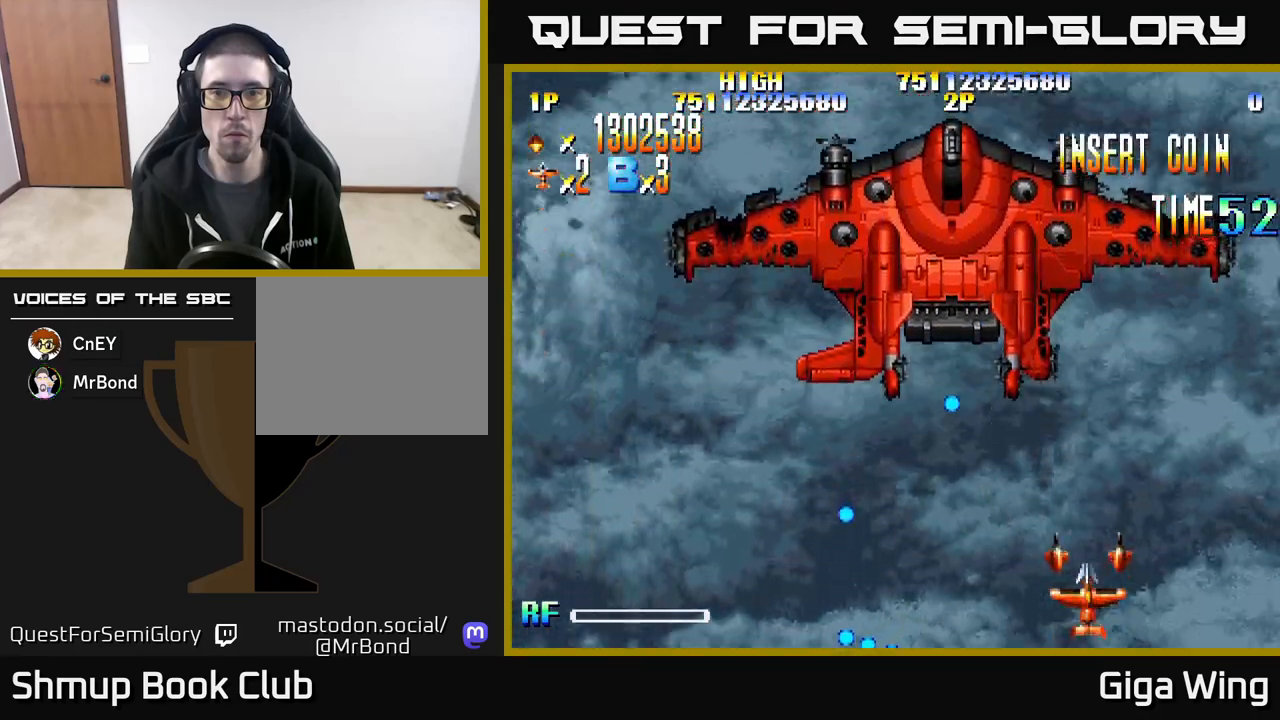
{"buttons": [], "events": []}
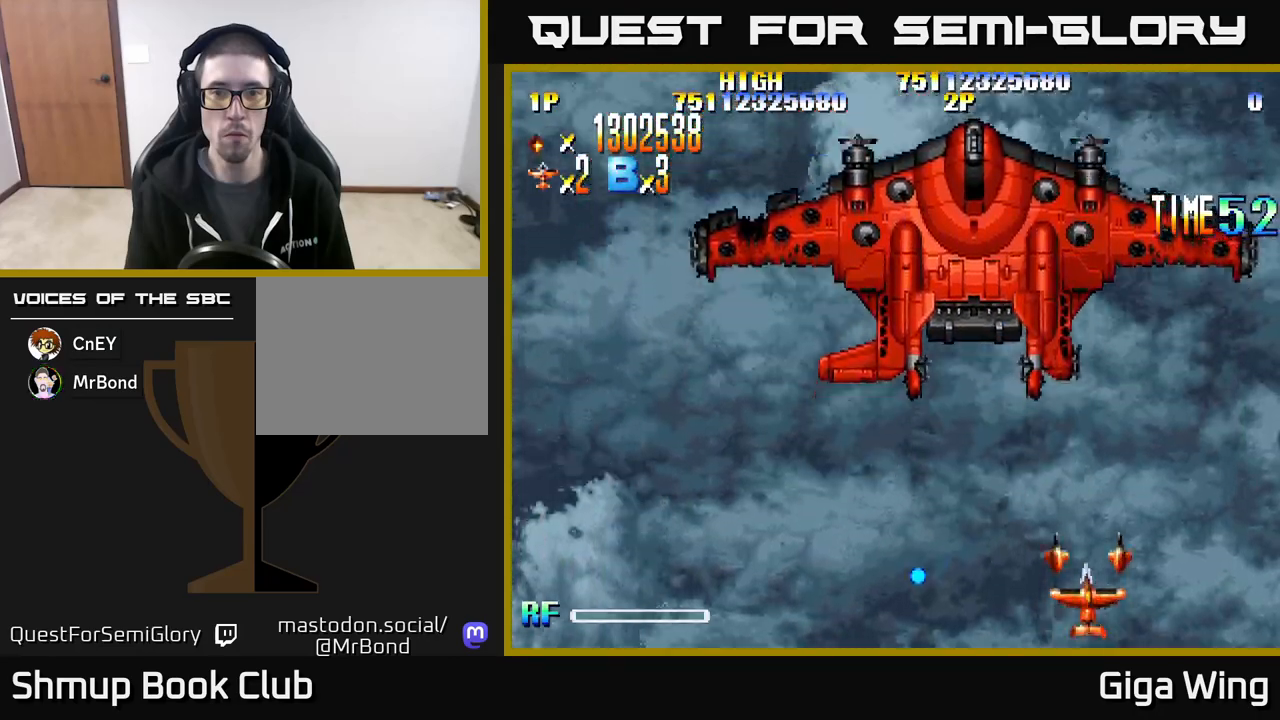
{"buttons": [], "events": []}
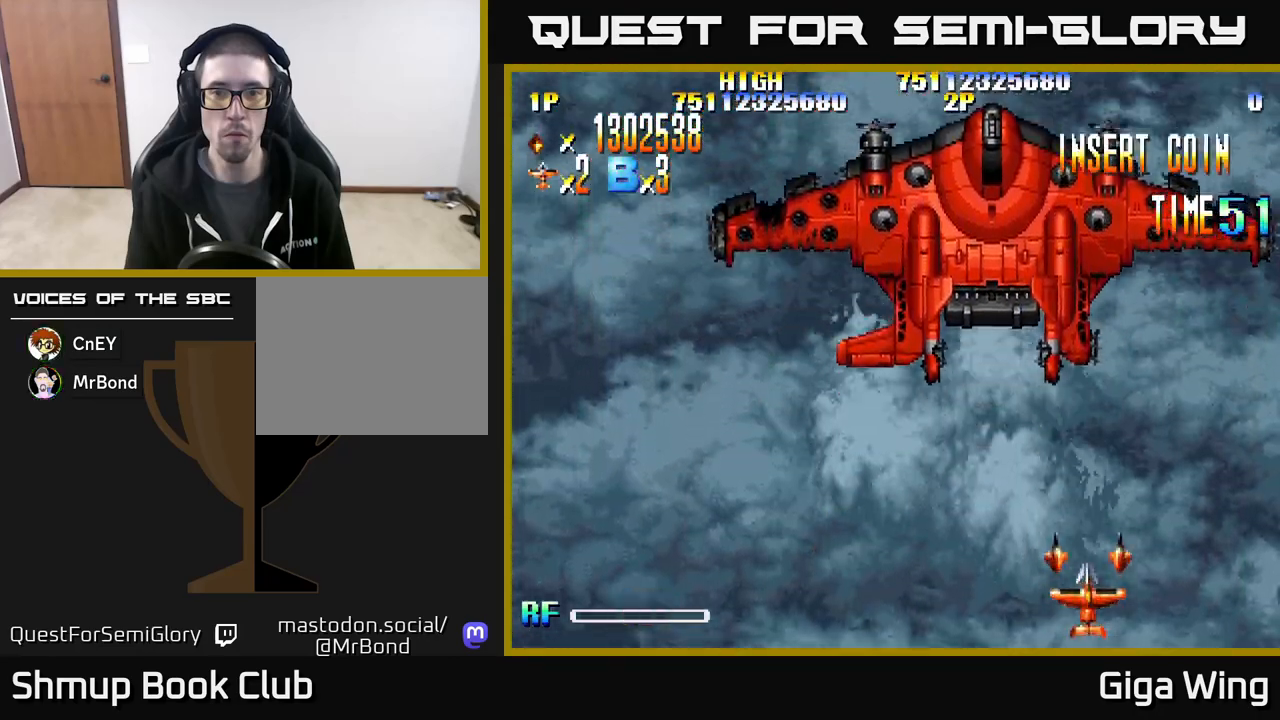
{"buttons": [], "events": []}
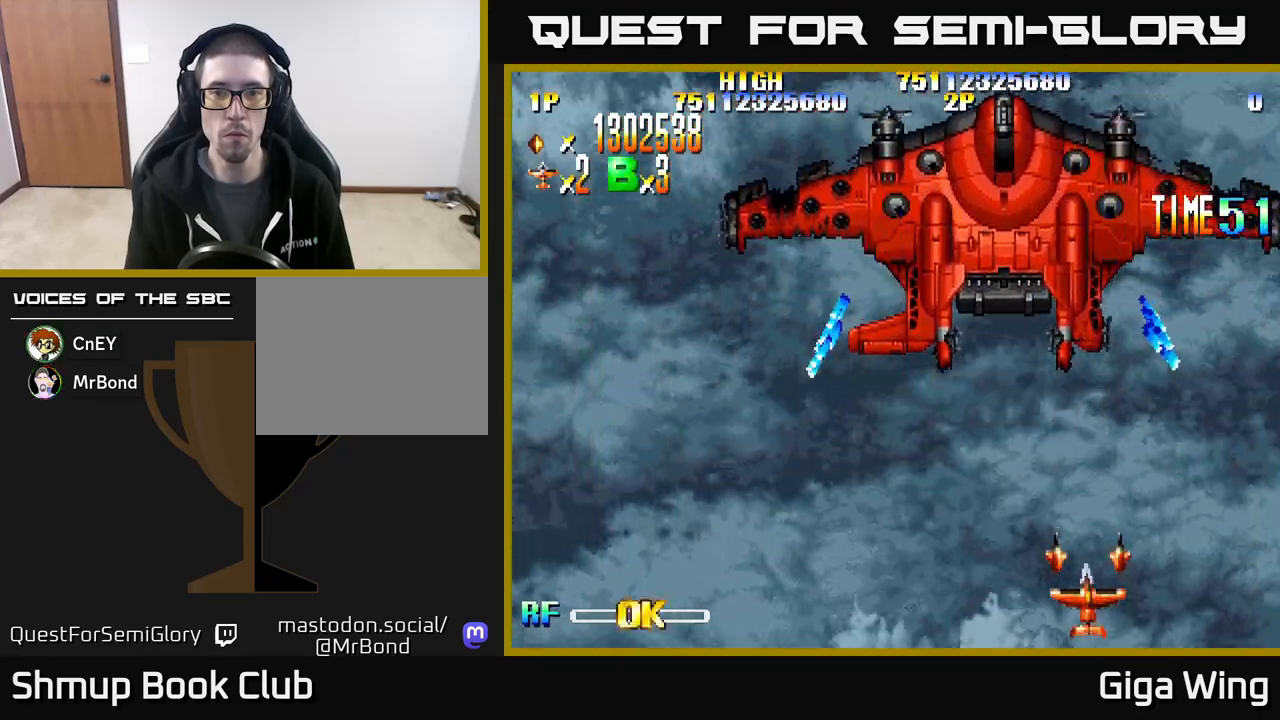
{"buttons": [], "events": [[67, "DPAD_LEFT", "down"], [267, "DPAD_LEFT", "up"]]}
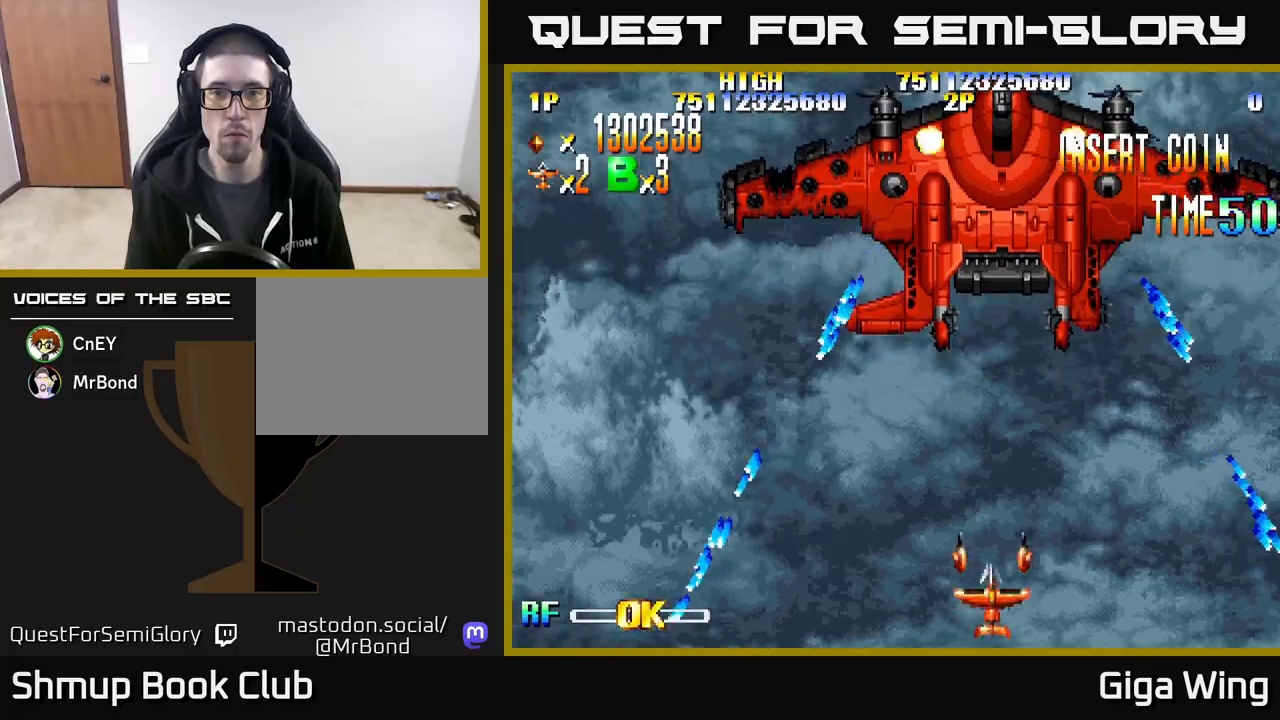
{"buttons": [], "events": []}
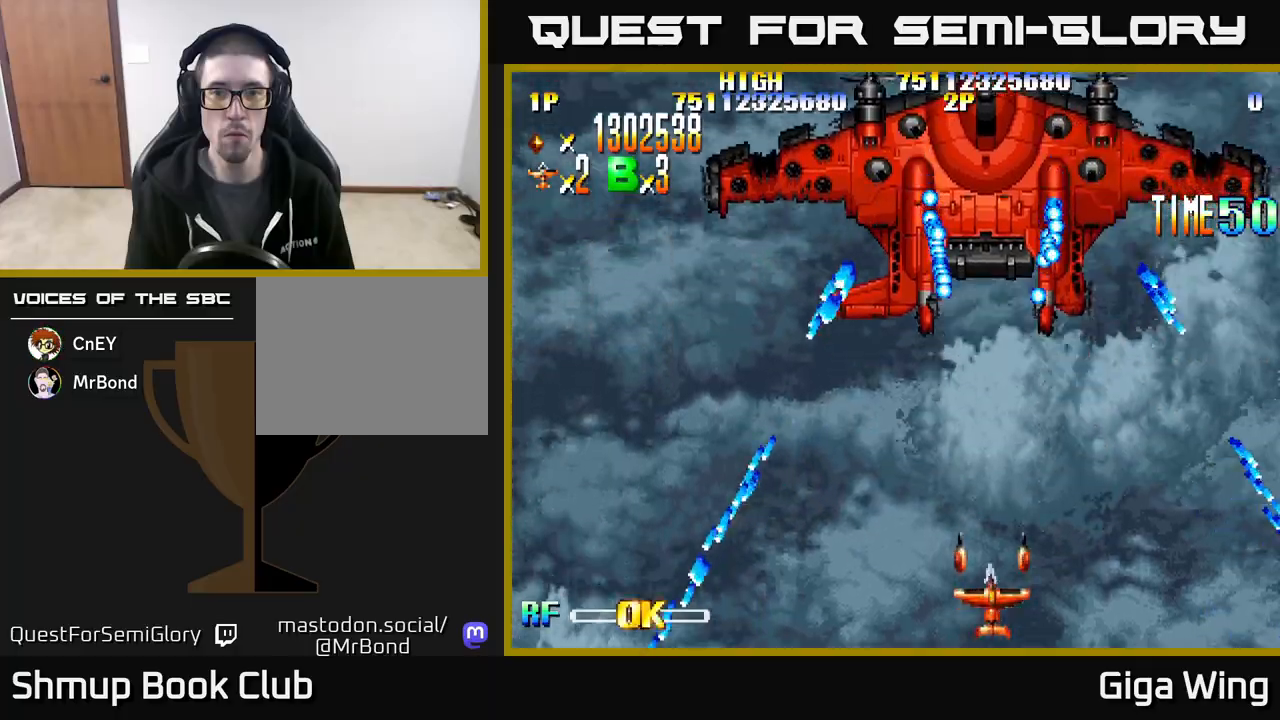
{"buttons": ["A"], "events": [[200, "A", "down"]]}
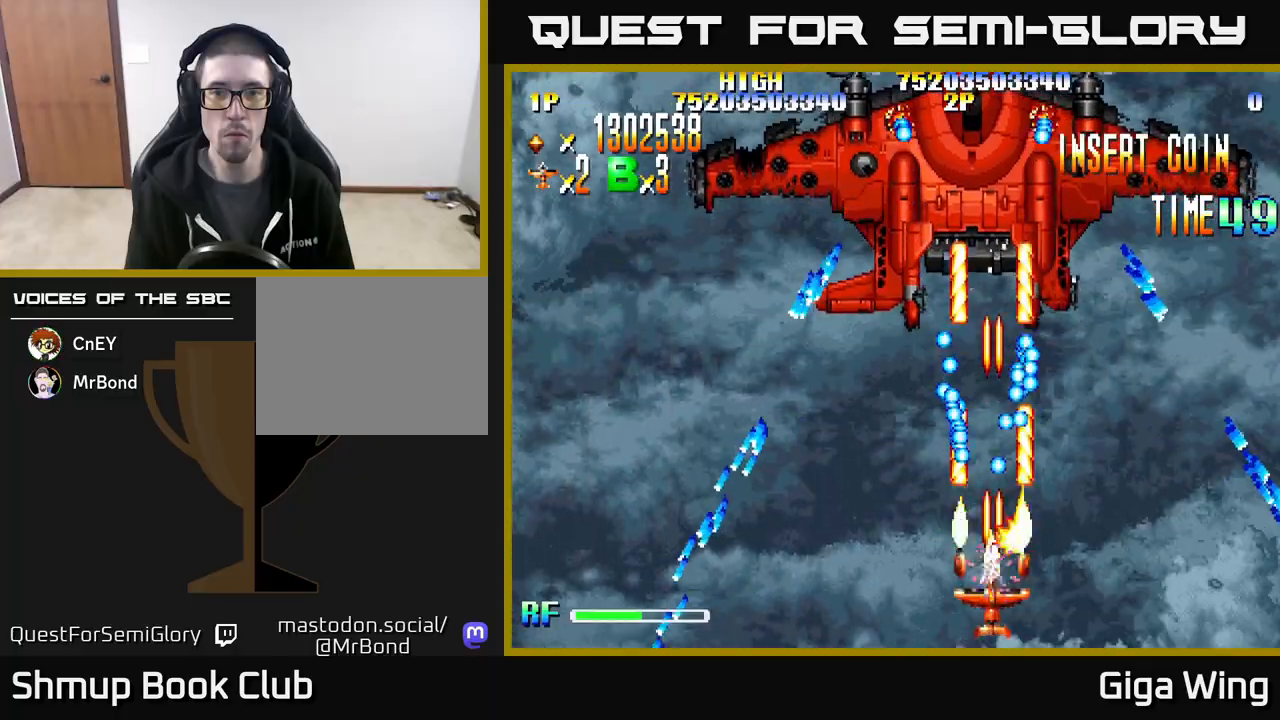
{"buttons": ["A", "DPAD_UP"], "events": [[200, "DPAD_UP", "down"]]}
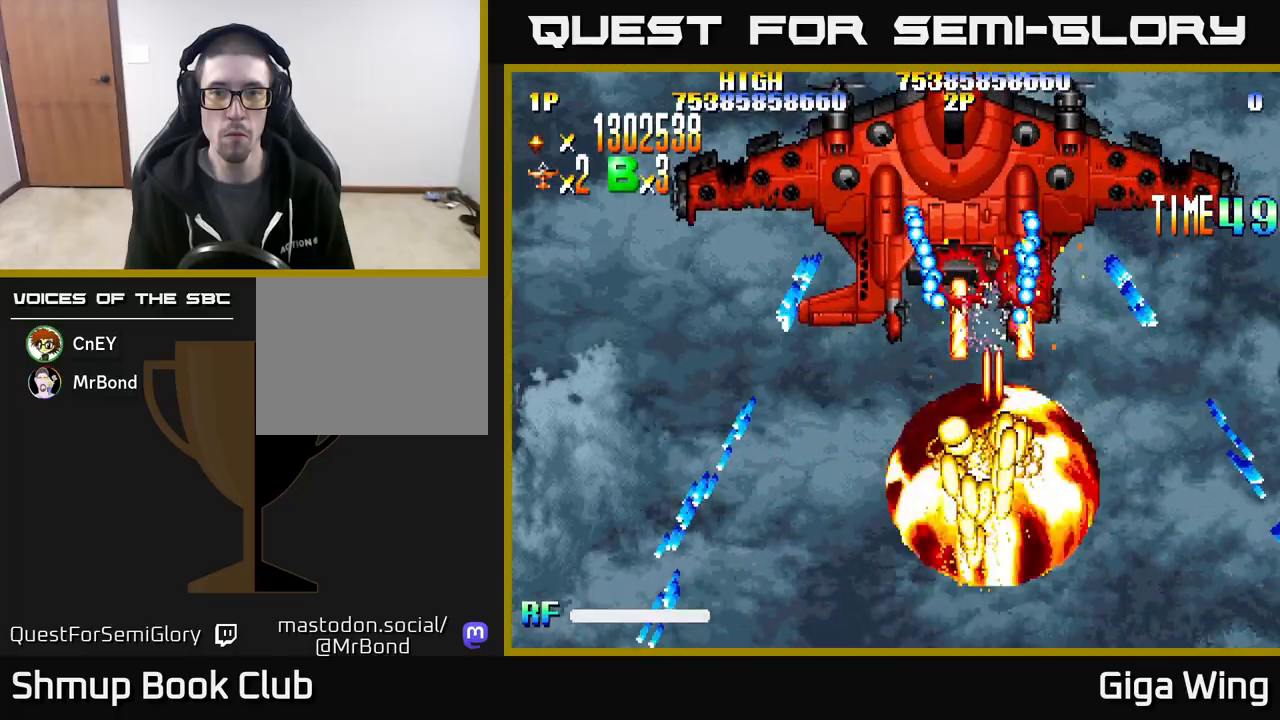
{"buttons": ["A", "DPAD_UP"], "events": [[400, "DPAD_LEFT", "down"], [500, "DPAD_LEFT", "up"]]}
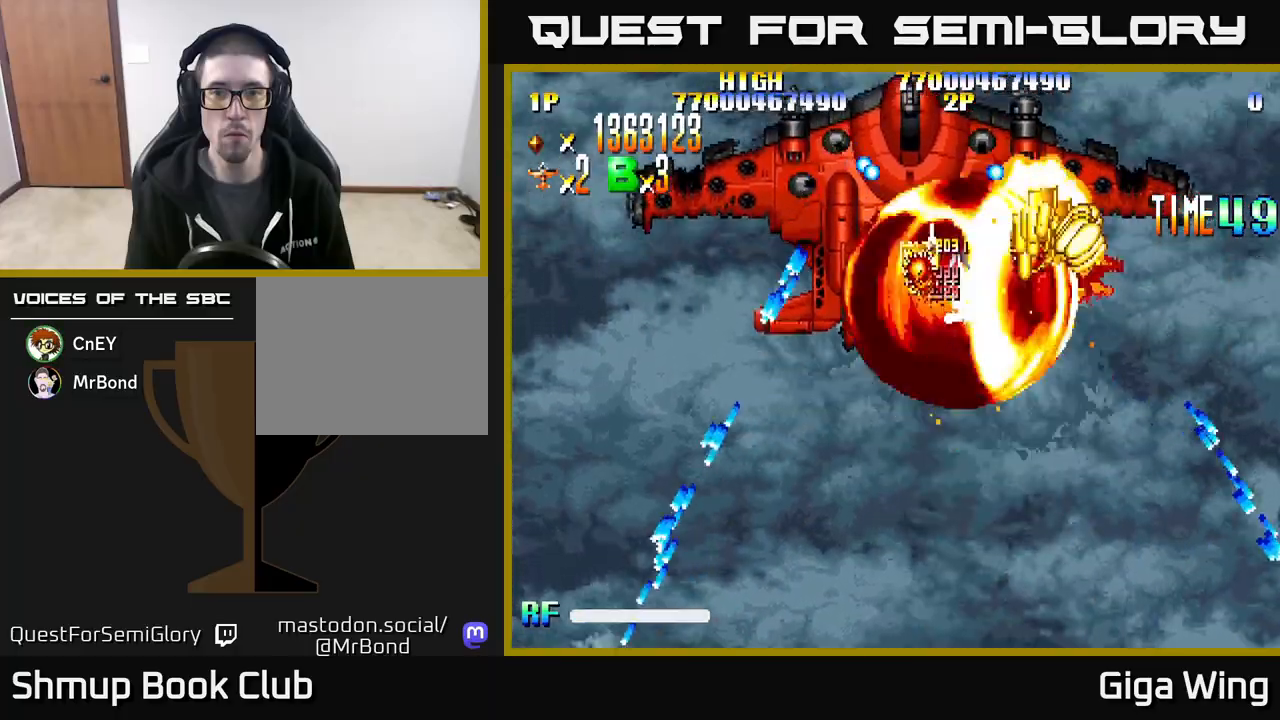
{"buttons": ["A"], "events": [[33, "DPAD_UP", "up"], [300, "DPAD_LEFT", "down"], [433, "DPAD_LEFT", "up"]]}
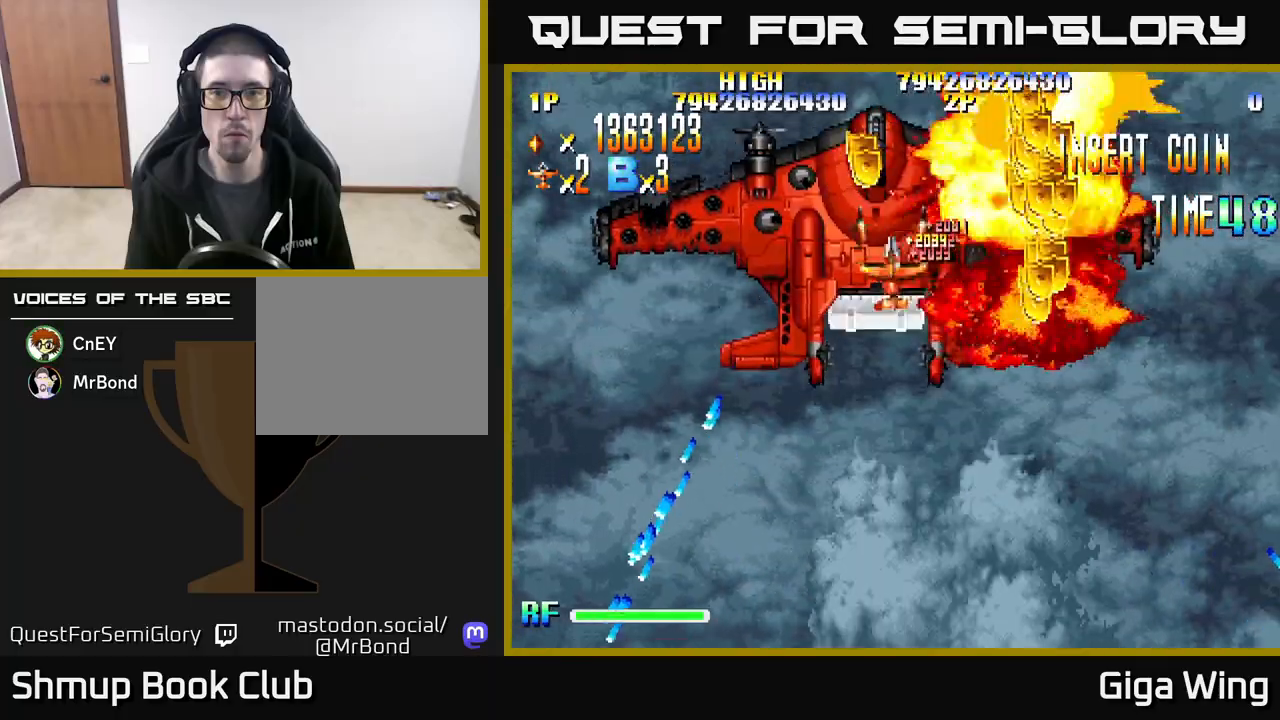
{"buttons": ["A", "DPAD_RIGHT"], "events": [[133, "DPAD_LEFT", "down"], [250, "DPAD_LEFT", "up"], [433, "DPAD_RIGHT", "down"]]}
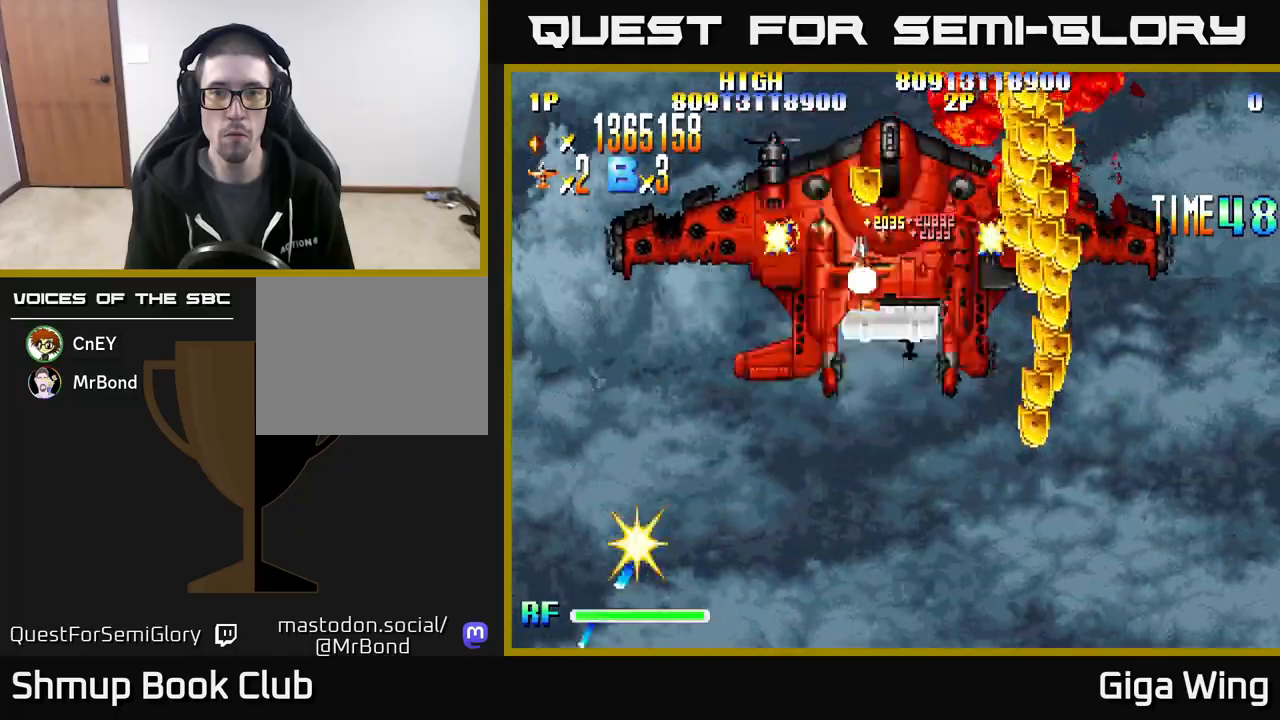
{"buttons": ["R2", "DPAD_DOWN", "DPAD_RIGHT"], "events": [[150, "DPAD_DOWN", "down"], [383, "R2", "down"], [433, "A", "up"]]}
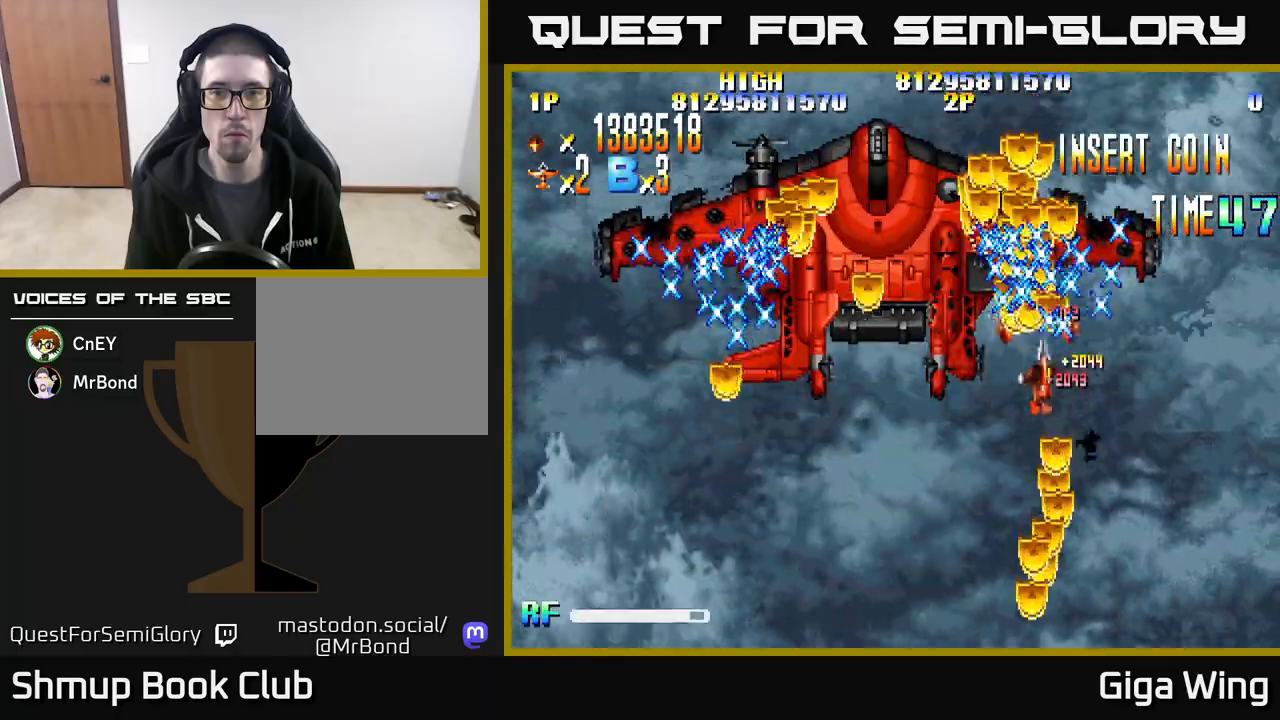
{"buttons": ["R2", "DPAD_LEFT"], "events": [[17, "DPAD_RIGHT", "up"], [317, "DPAD_LEFT", "down"], [450, "DPAD_DOWN", "up"]]}
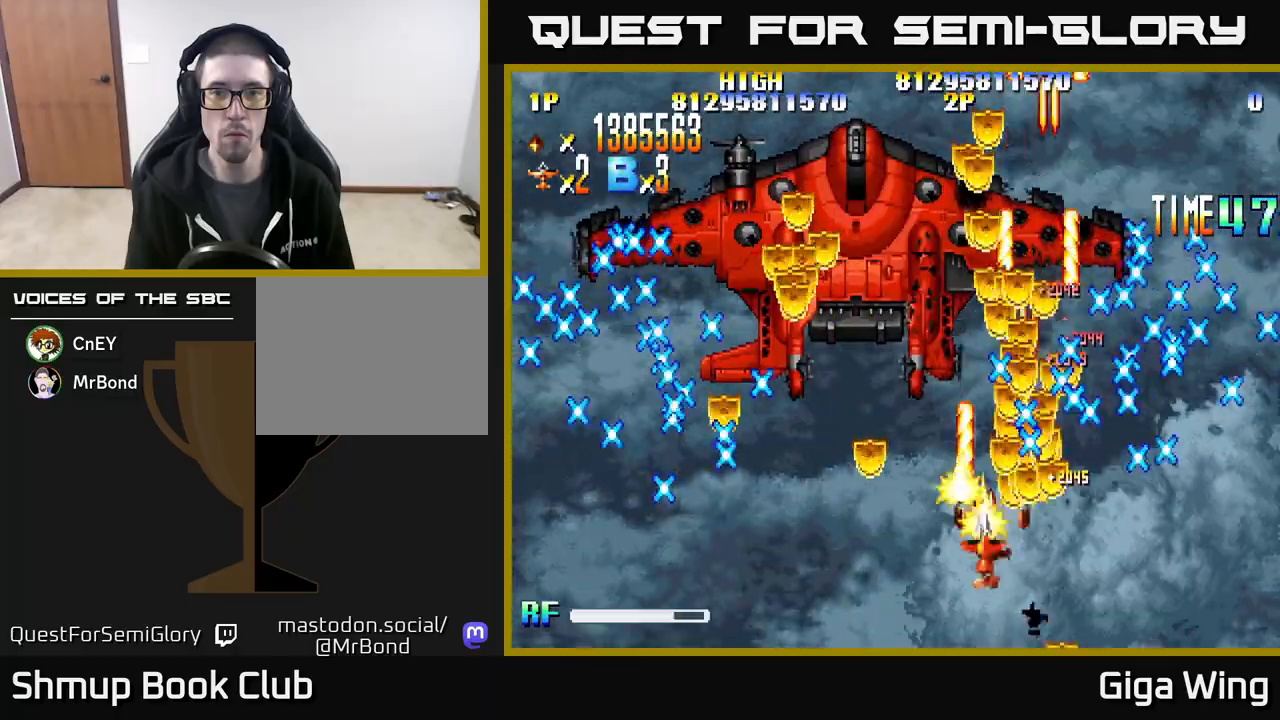
{"buttons": ["DPAD_LEFT"], "events": [[117, "DPAD_DOWN", "down"], [117, "DPAD_LEFT", "up"], [133, "R2", "up"], [150, "DPAD_RIGHT", "down"], [333, "DPAD_RIGHT", "up"], [400, "DPAD_DOWN", "up"], [400, "DPAD_LEFT", "down"]]}
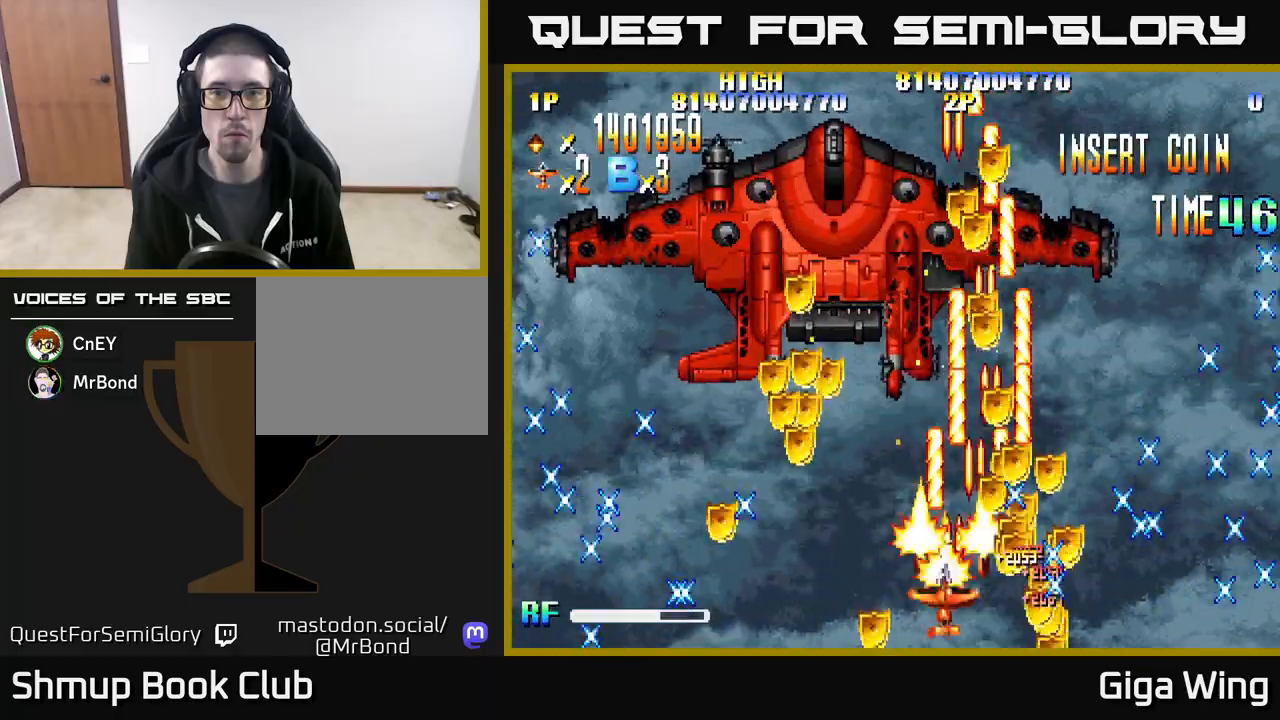
{"buttons": ["DPAD_UP", "DPAD_RIGHT"], "events": [[33, "DPAD_LEFT", "up"], [67, "DPAD_RIGHT", "down"], [200, "DPAD_RIGHT", "up"], [217, "DPAD_LEFT", "down"], [383, "DPAD_LEFT", "up"], [417, "DPAD_RIGHT", "down"], [450, "DPAD_UP", "down"]]}
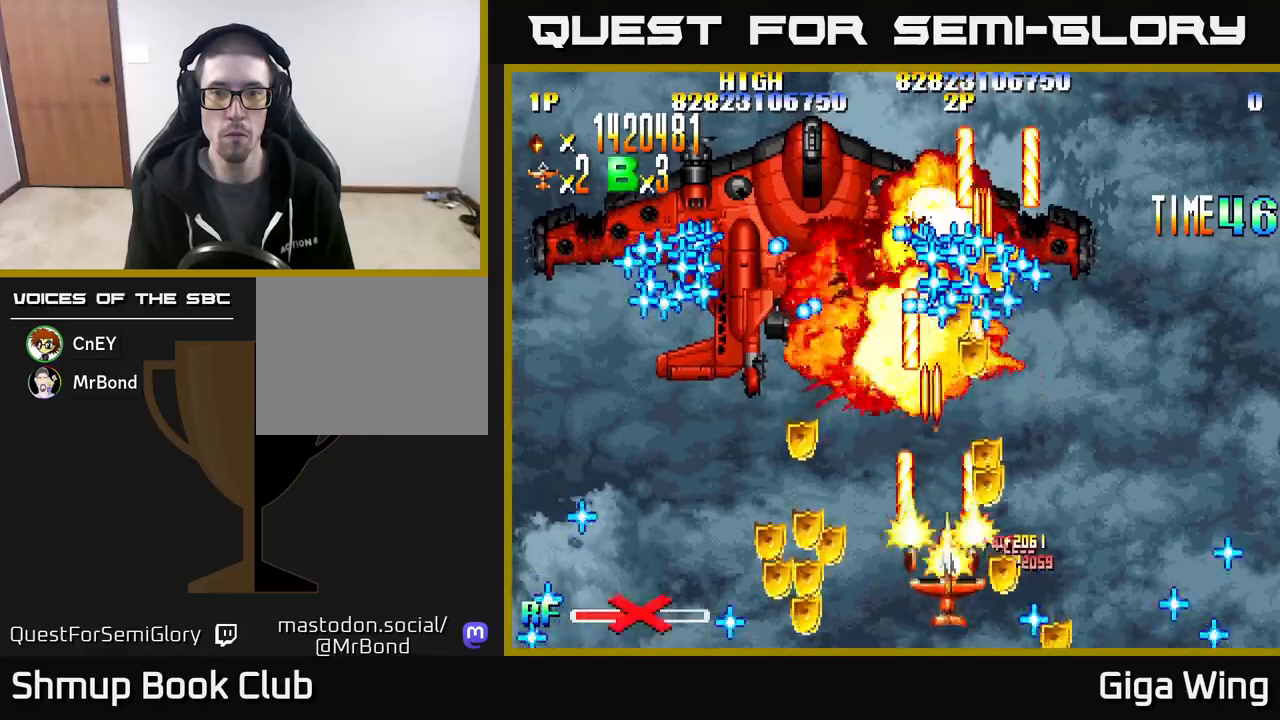
{"buttons": ["DPAD_LEFT"], "events": [[67, "DPAD_UP", "up"], [133, "DPAD_DOWN", "down"], [167, "DPAD_RIGHT", "up"], [217, "DPAD_LEFT", "down"], [233, "DPAD_DOWN", "up"]]}
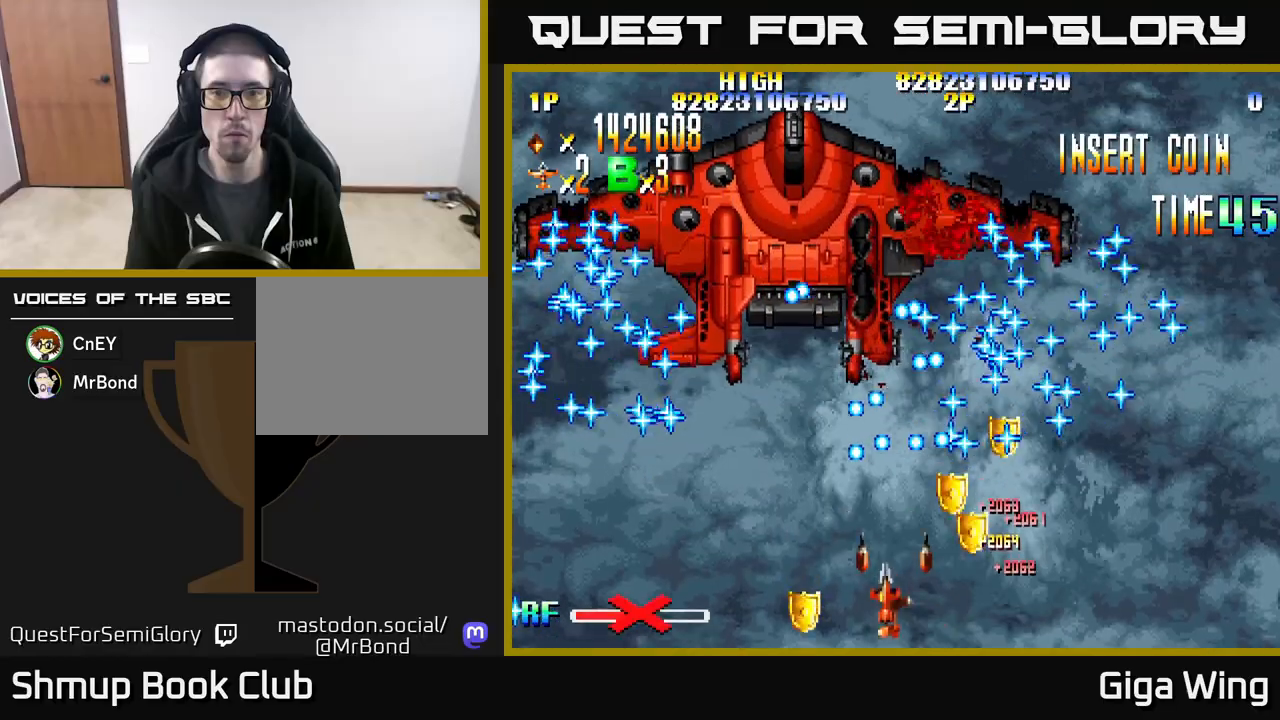
{"buttons": ["DPAD_RIGHT"], "events": [[117, "DPAD_DOWN", "down"], [283, "DPAD_DOWN", "up"], [333, "DPAD_UP", "down"], [400, "DPAD_LEFT", "up"], [483, "DPAD_RIGHT", "down"], [500, "DPAD_UP", "up"]]}
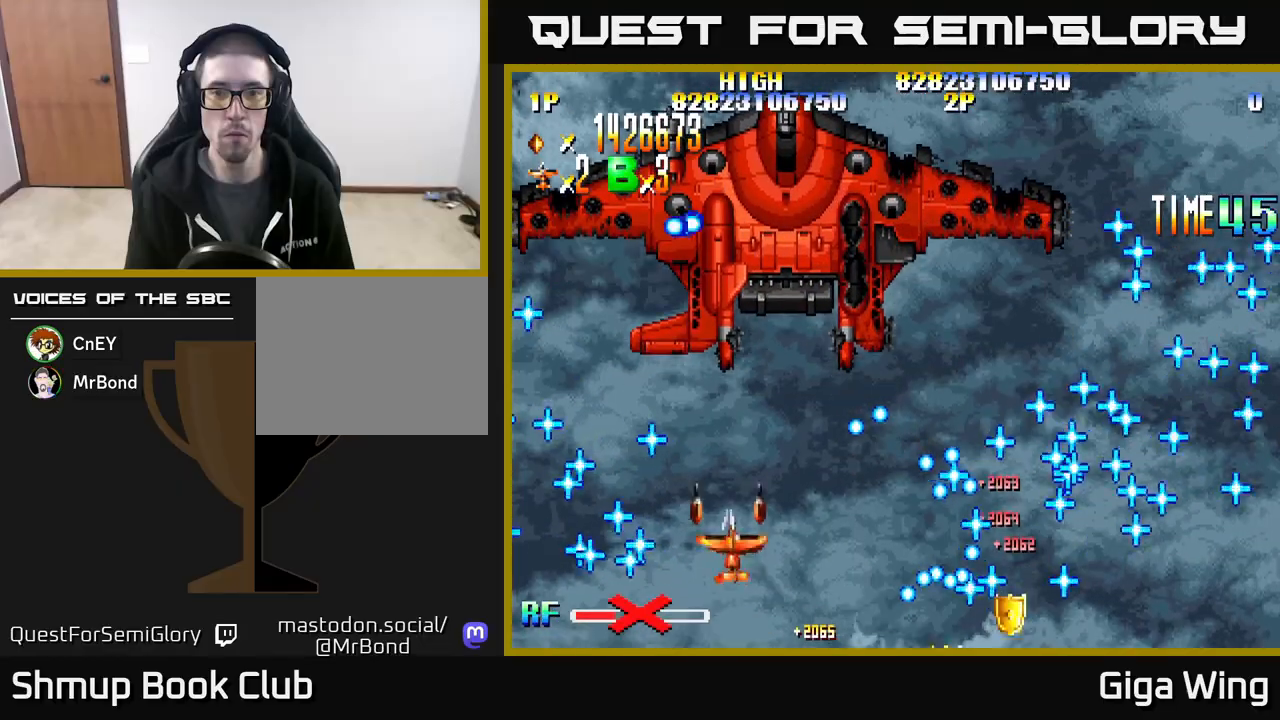
{"buttons": [], "events": [[50, "DPAD_RIGHT", "up"], [83, "R2", "down"], [333, "DPAD_DOWN", "down"], [333, "R2", "up"], [500, "DPAD_DOWN", "up"]]}
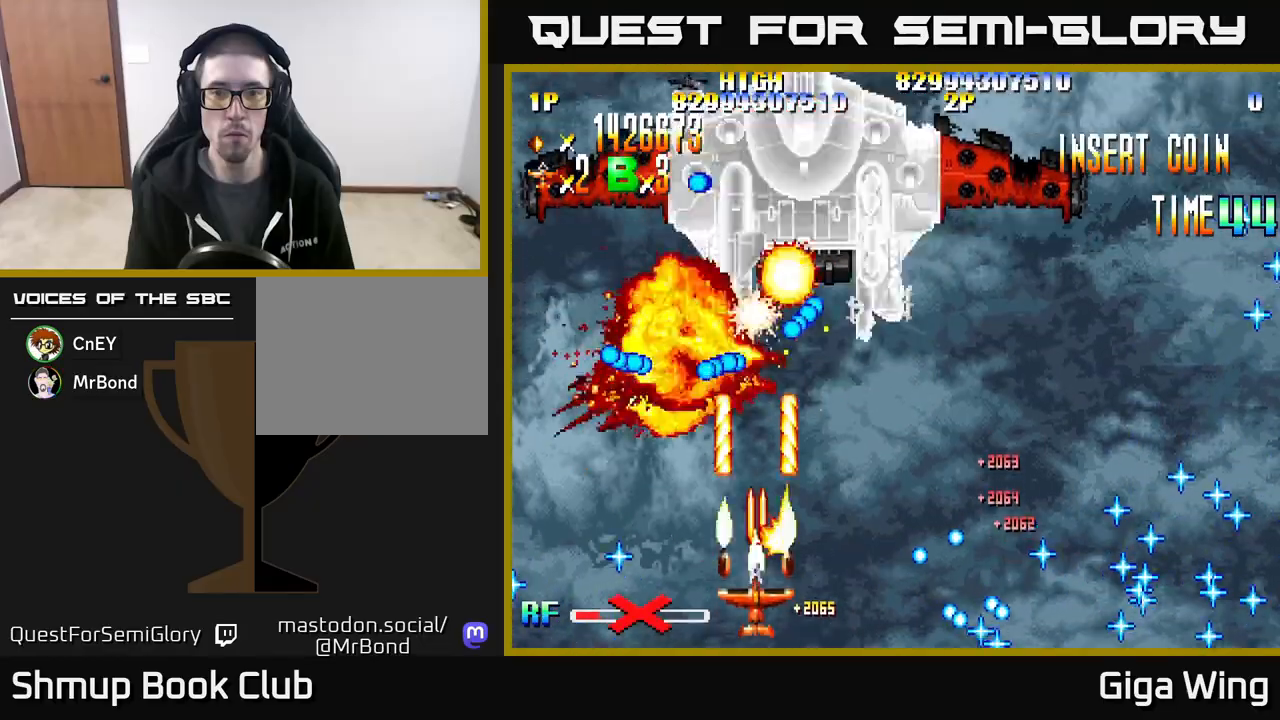
{"buttons": ["DPAD_UP"], "events": [[133, "DPAD_RIGHT", "down"], [383, "DPAD_RIGHT", "up"], [383, "DPAD_UP", "down"]]}
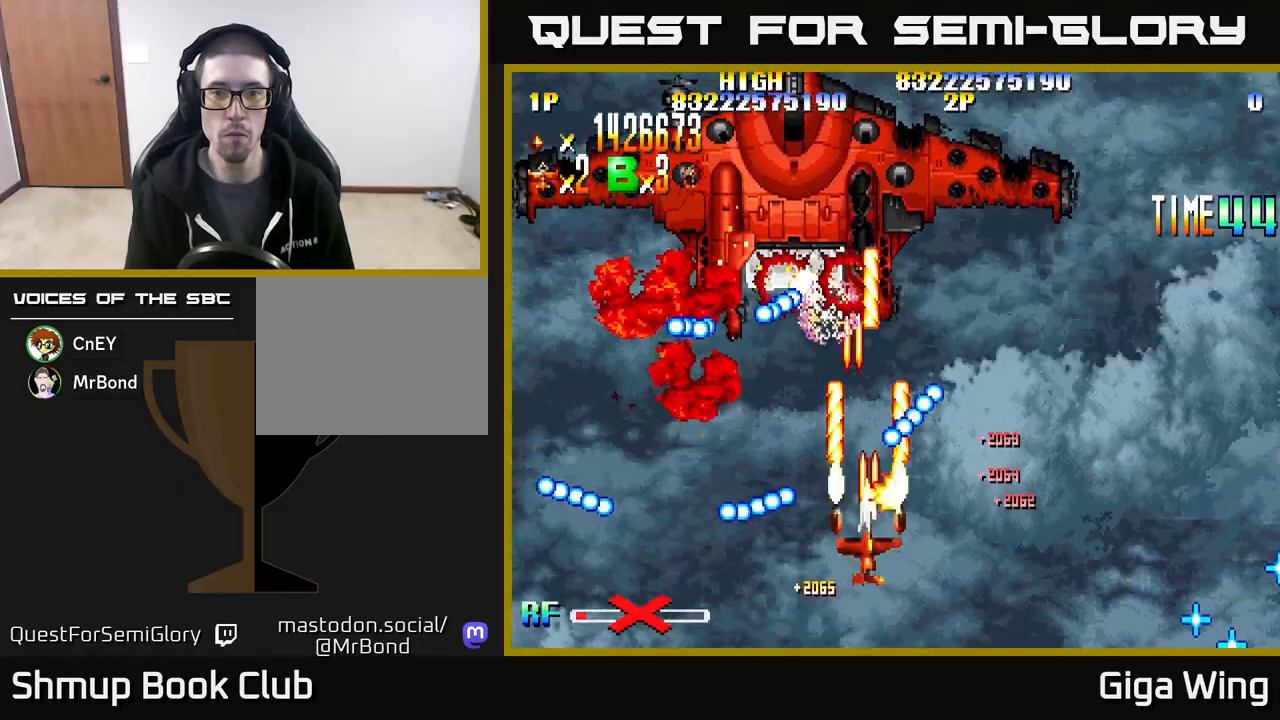
{"buttons": [], "events": [[117, "DPAD_LEFT", "down"], [150, "DPAD_UP", "up"], [283, "DPAD_DOWN", "down"], [283, "DPAD_LEFT", "up"], [383, "DPAD_RIGHT", "down"], [483, "DPAD_DOWN", "up"], [483, "DPAD_RIGHT", "up"]]}
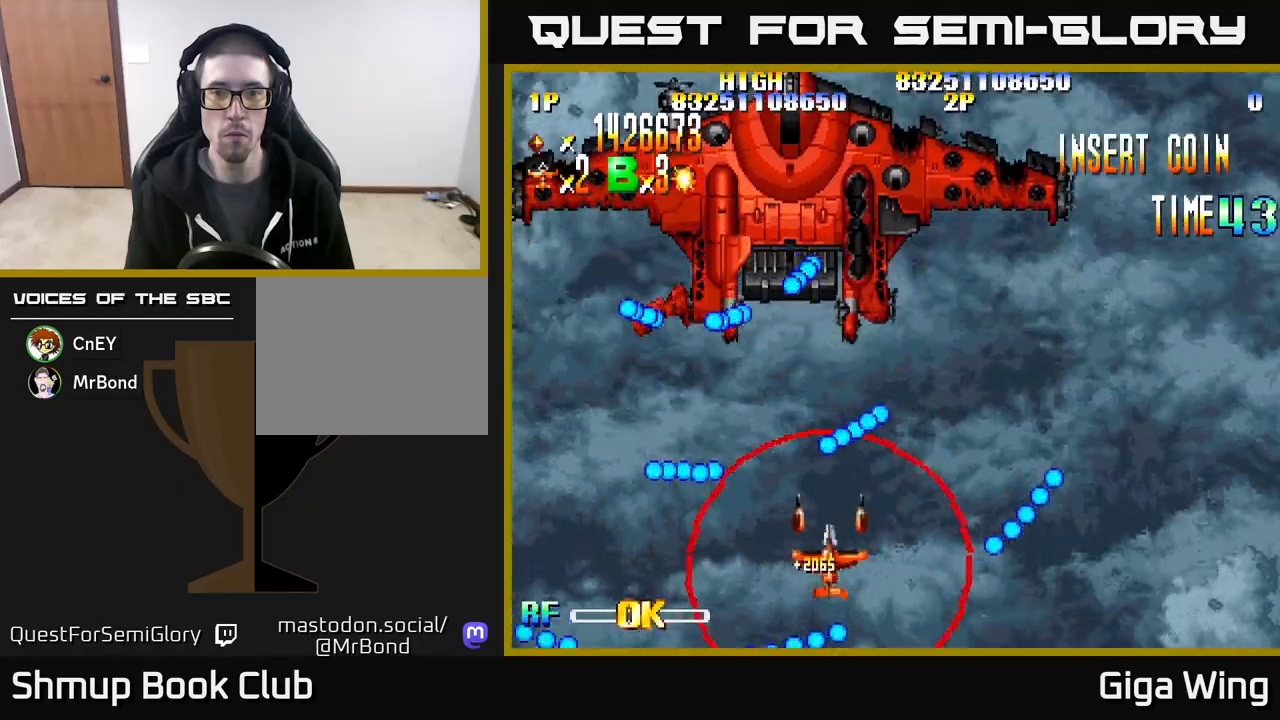
{"buttons": ["DPAD_UP", "DPAD_RIGHT"], "events": [[383, "DPAD_UP", "down"], [450, "DPAD_RIGHT", "down"]]}
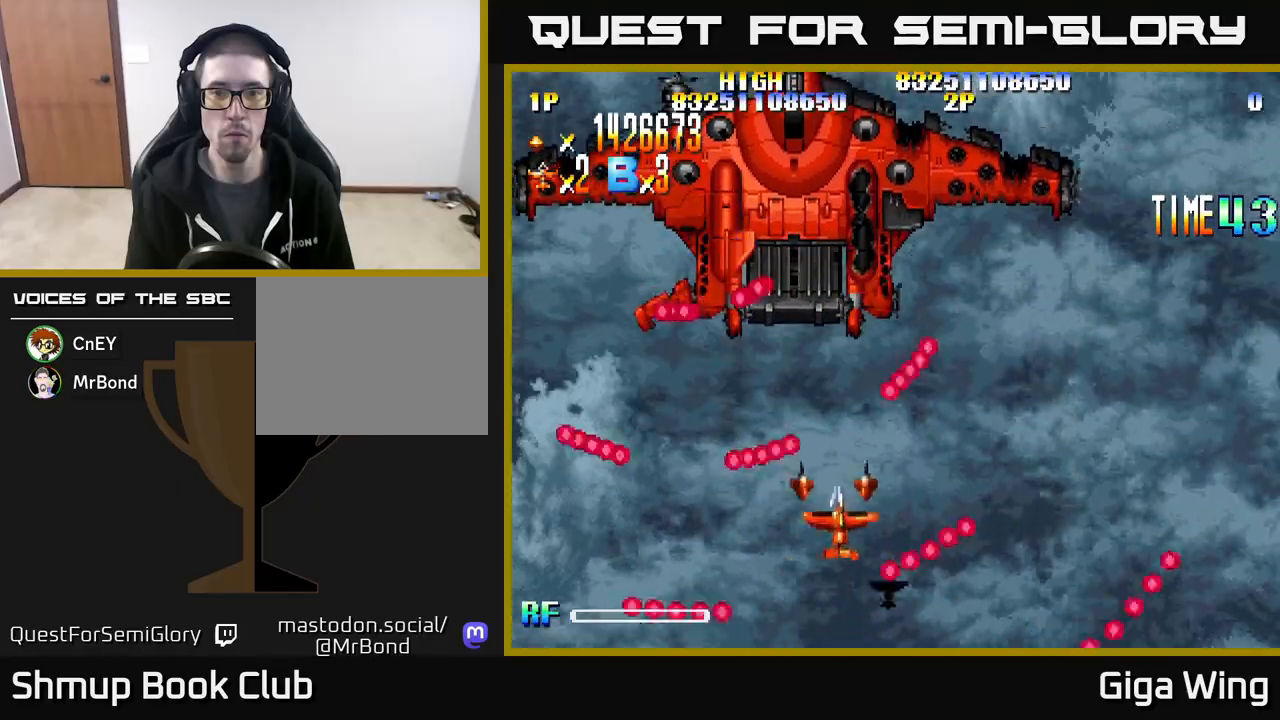
{"buttons": [], "events": [[33, "DPAD_UP", "up"], [83, "DPAD_UP", "down"], [133, "DPAD_RIGHT", "up"], [200, "DPAD_LEFT", "down"], [217, "DPAD_UP", "up"], [283, "DPAD_DOWN", "down"], [317, "DPAD_LEFT", "up"], [450, "DPAD_DOWN", "up"]]}
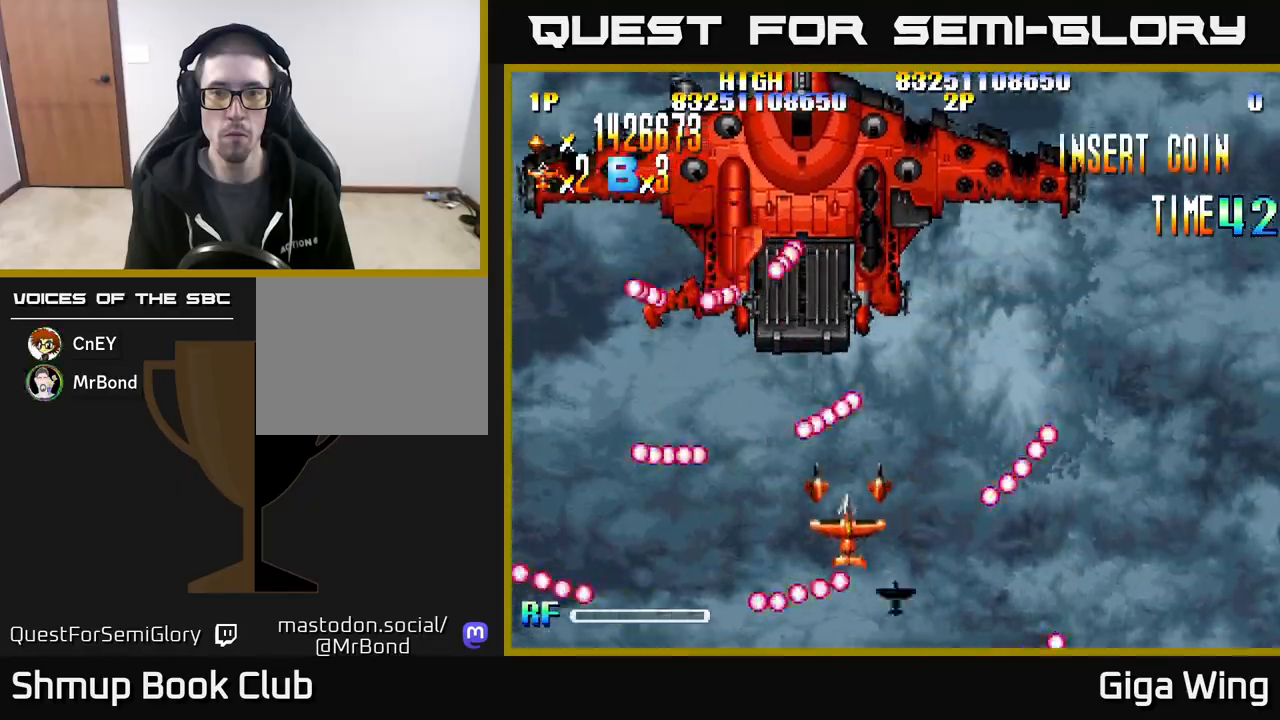
{"buttons": ["DPAD_RIGHT"], "events": [[117, "DPAD_LEFT", "down"], [300, "DPAD_LEFT", "up"], [450, "DPAD_RIGHT", "down"], [467, "DPAD_UP", "down"], [500, "DPAD_UP", "up"]]}
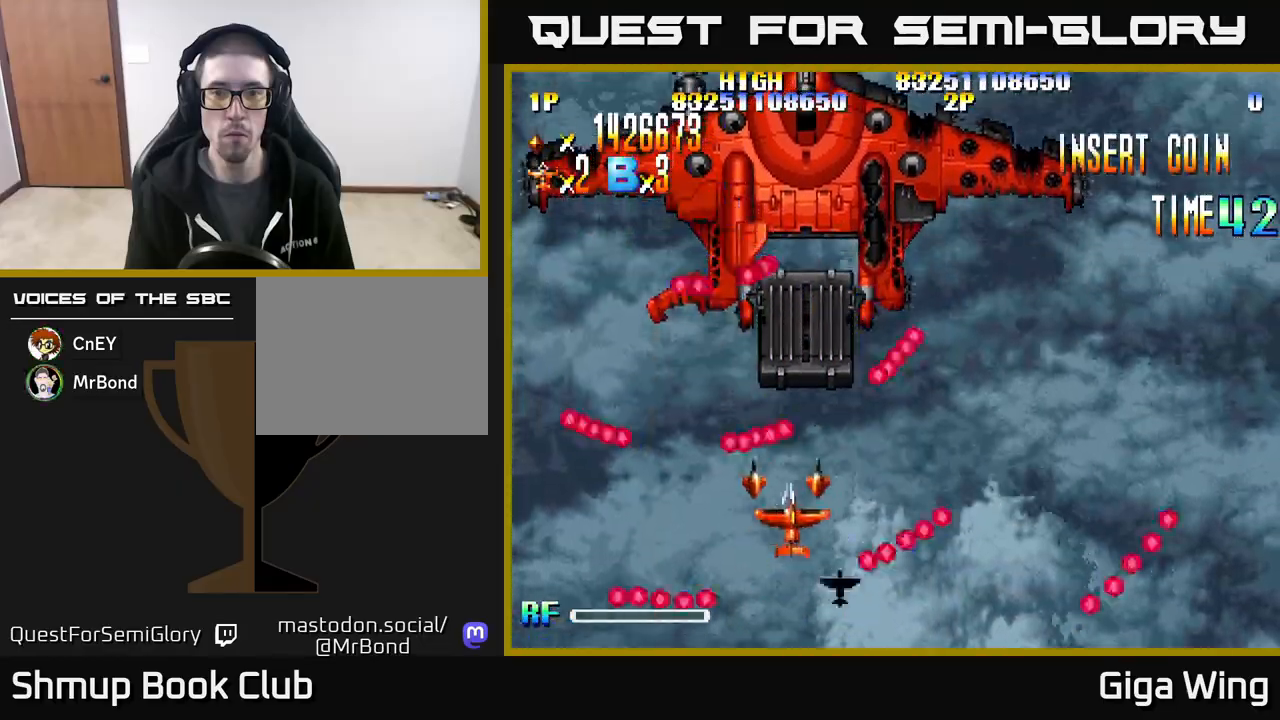
{"buttons": ["DPAD_LEFT"], "events": [[333, "DPAD_RIGHT", "up"], [483, "DPAD_LEFT", "down"]]}
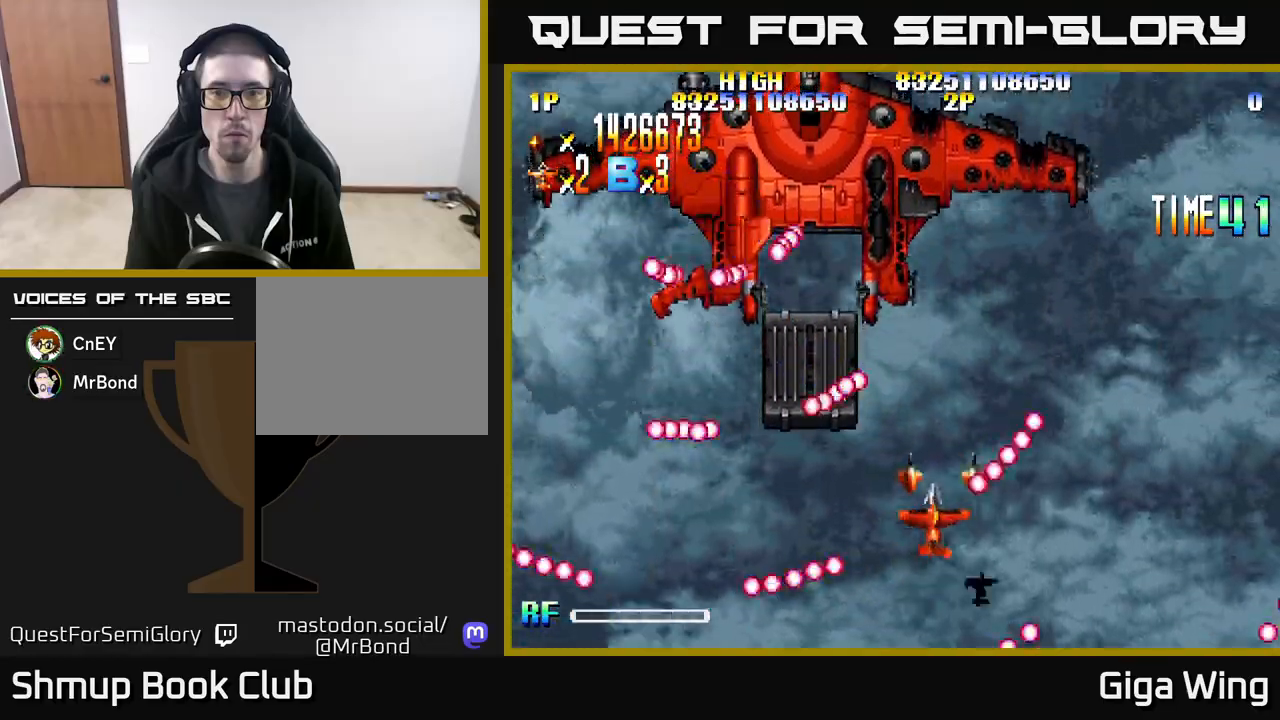
{"buttons": [], "events": [[100, "DPAD_DOWN", "down"], [100, "R2", "down"], [267, "DPAD_DOWN", "up"], [333, "DPAD_LEFT", "up"], [350, "DPAD_DOWN", "down"], [350, "R2", "up"], [400, "DPAD_RIGHT", "down"], [450, "DPAD_DOWN", "up"], [450, "DPAD_RIGHT", "up"]]}
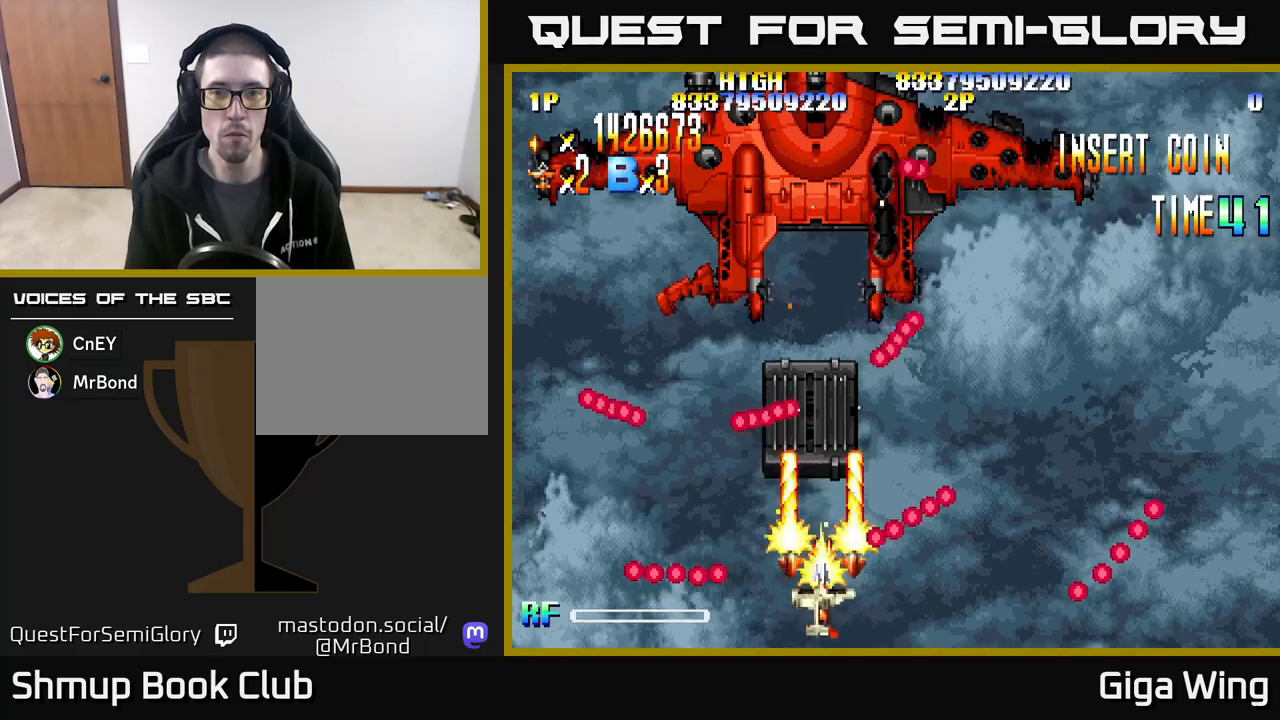
{"buttons": ["DPAD_LEFT"], "events": [[217, "DPAD_DOWN", "down"], [283, "DPAD_LEFT", "down"], [383, "DPAD_DOWN", "up"]]}
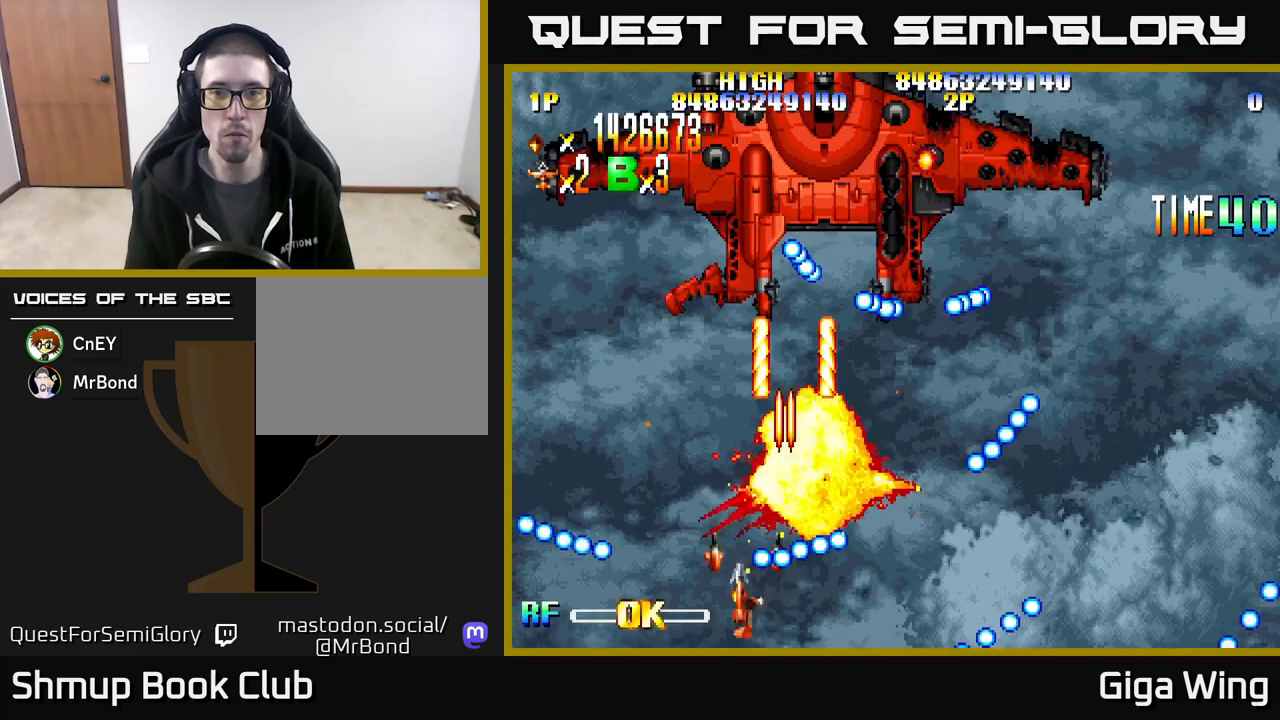
{"buttons": ["DPAD_RIGHT"], "events": [[150, "DPAD_LEFT", "up"], [217, "DPAD_RIGHT", "down"], [283, "DPAD_RIGHT", "up"], [400, "DPAD_DOWN", "down"], [417, "DPAD_RIGHT", "down"], [433, "DPAD_DOWN", "up"]]}
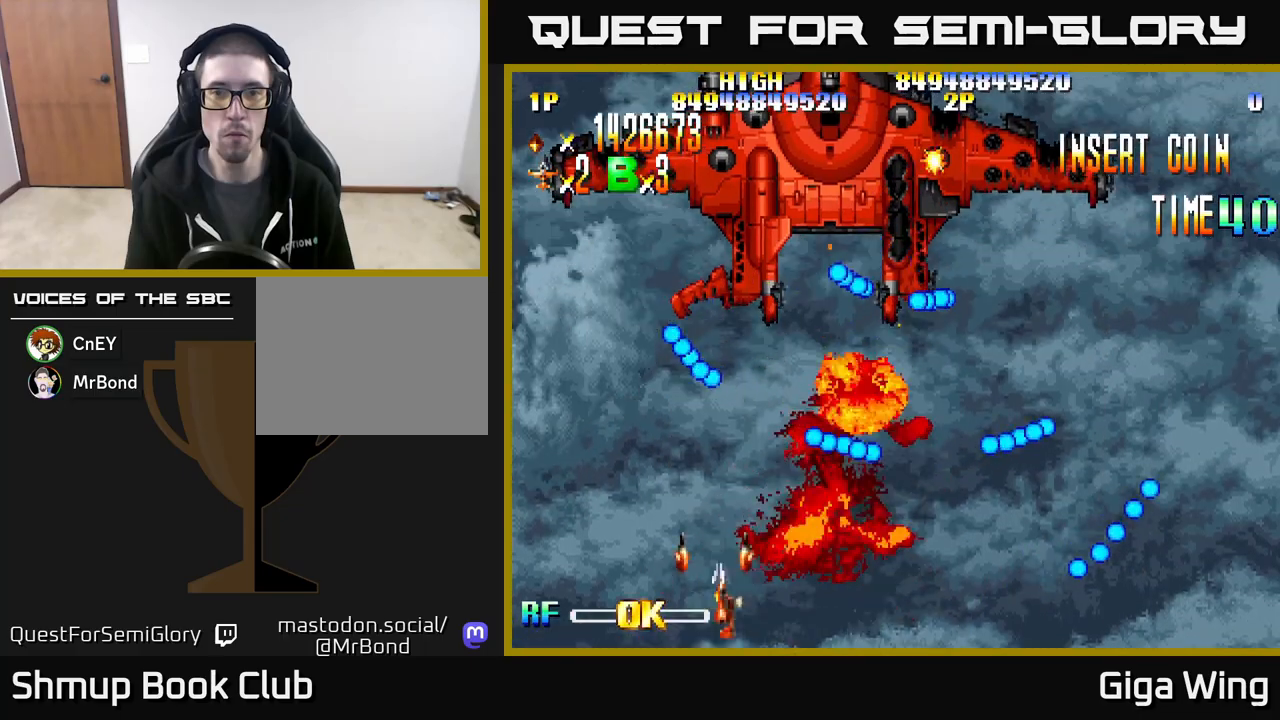
{"buttons": ["DPAD_DOWN", "DPAD_RIGHT"], "events": [[483, "DPAD_DOWN", "down"]]}